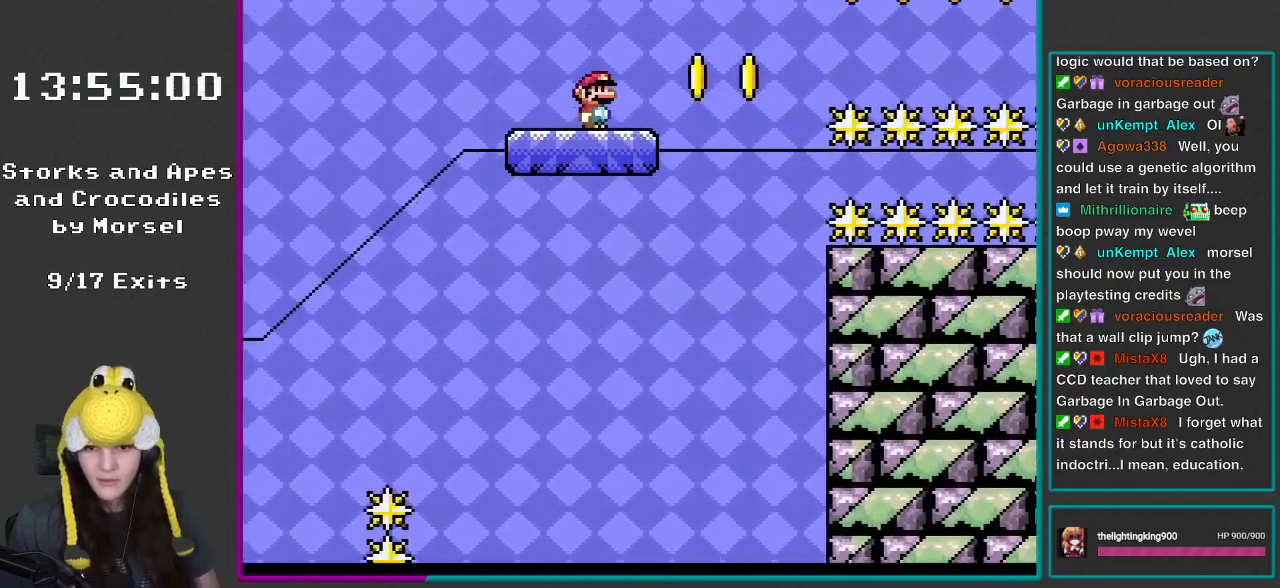
Gameplay with a controller (Nintendo layout); each line is a JSON object with the inputs held at the frame after it. "events" lists button and stick changes between this image and that frame as [ms after this image, input, new state], when the widget could be followed in between. Not read: L3 R3.
{"buttons": ["B", "Y"], "events": [[250, "B", "down"]]}
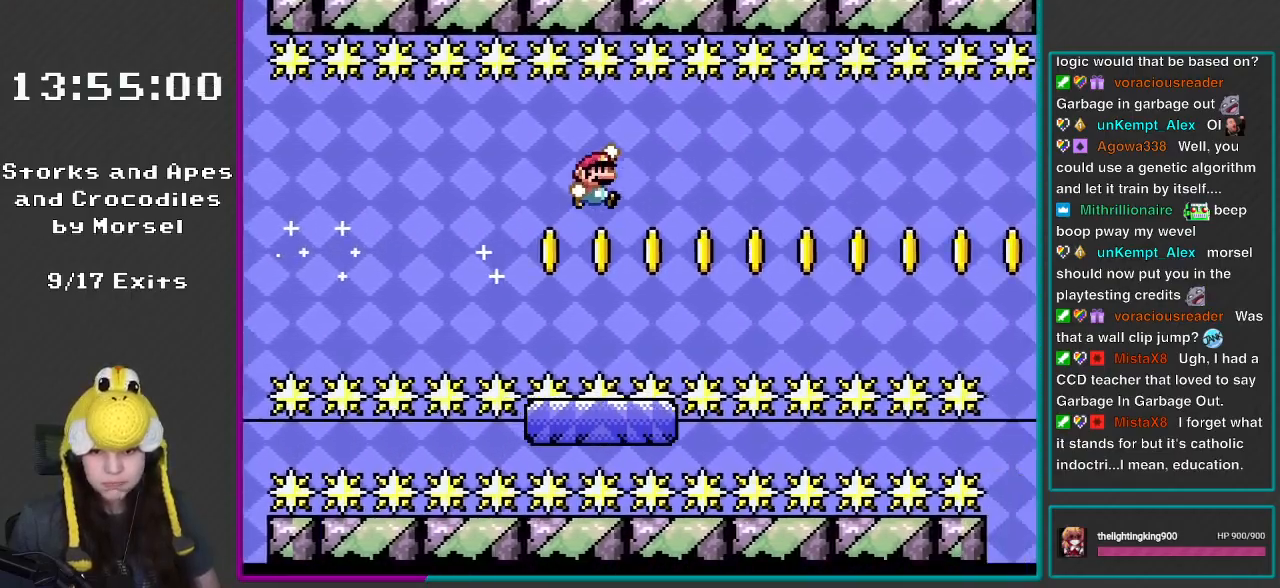
{"buttons": ["Y"], "events": [[433, "B", "up"]]}
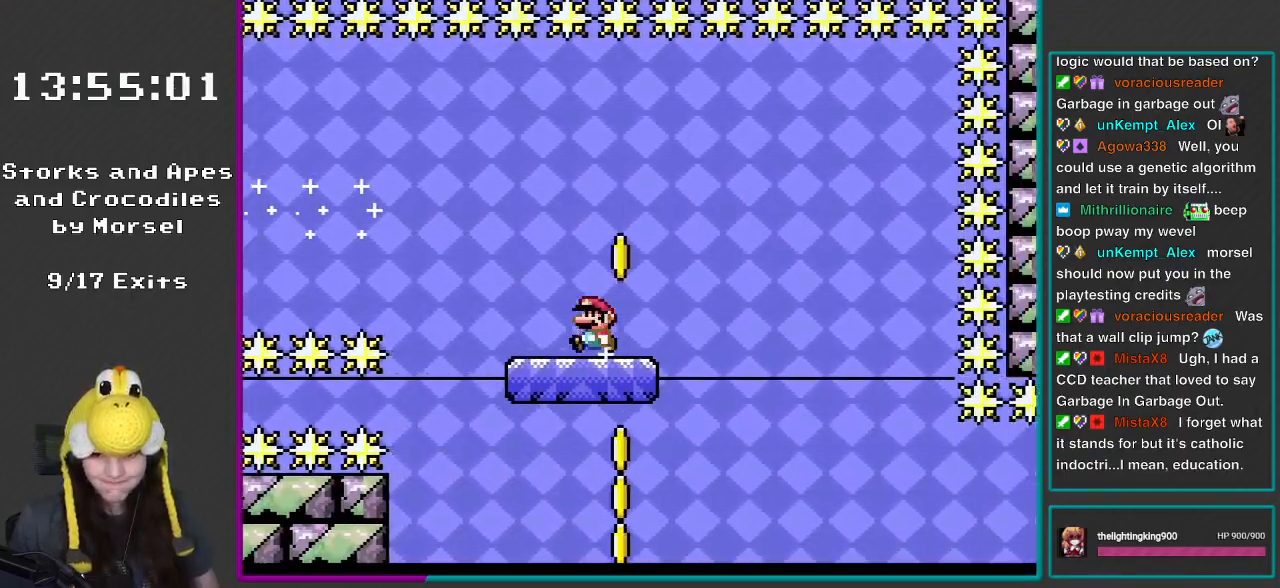
{"buttons": ["B", "Y", "DPAD_LEFT"], "events": [[33, "DPAD_LEFT", "down"], [167, "B", "down"]]}
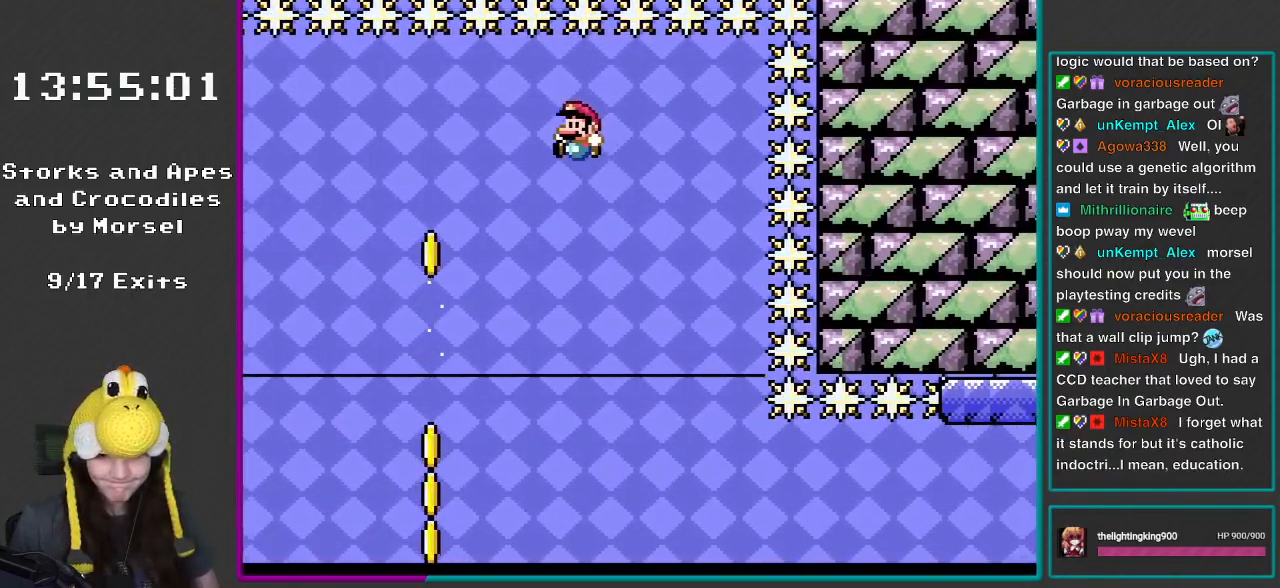
{"buttons": ["Y"], "events": [[333, "B", "up"], [500, "DPAD_LEFT", "up"]]}
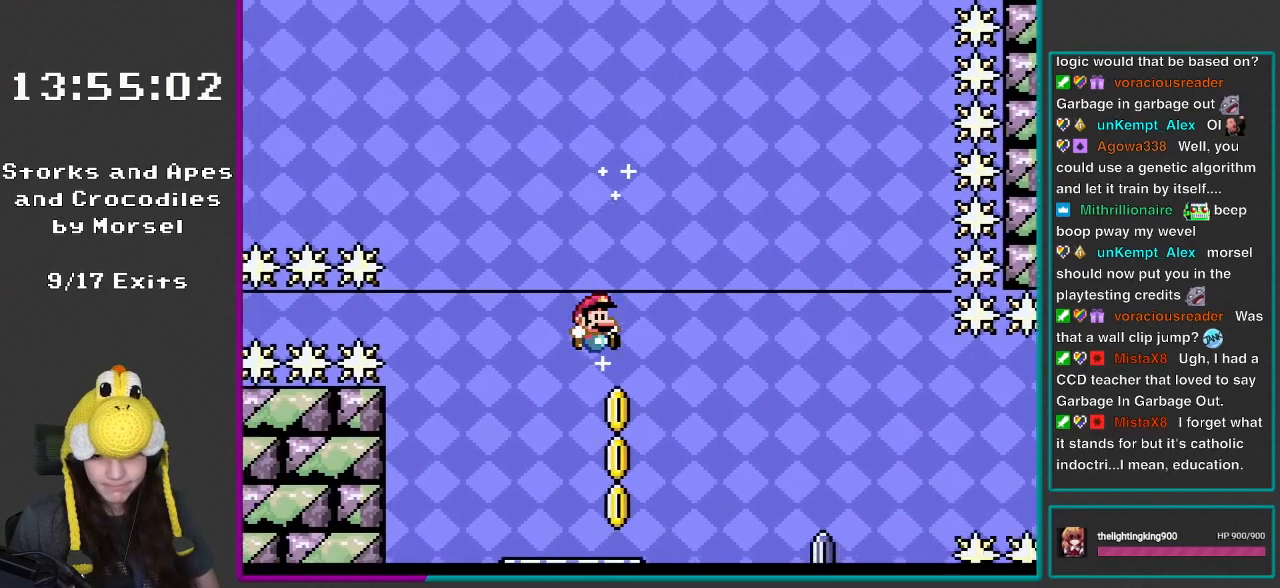
{"buttons": ["X"], "events": [[33, "DPAD_RIGHT", "down"], [200, "DPAD_RIGHT", "up"], [300, "X", "down"], [300, "Y", "up"]]}
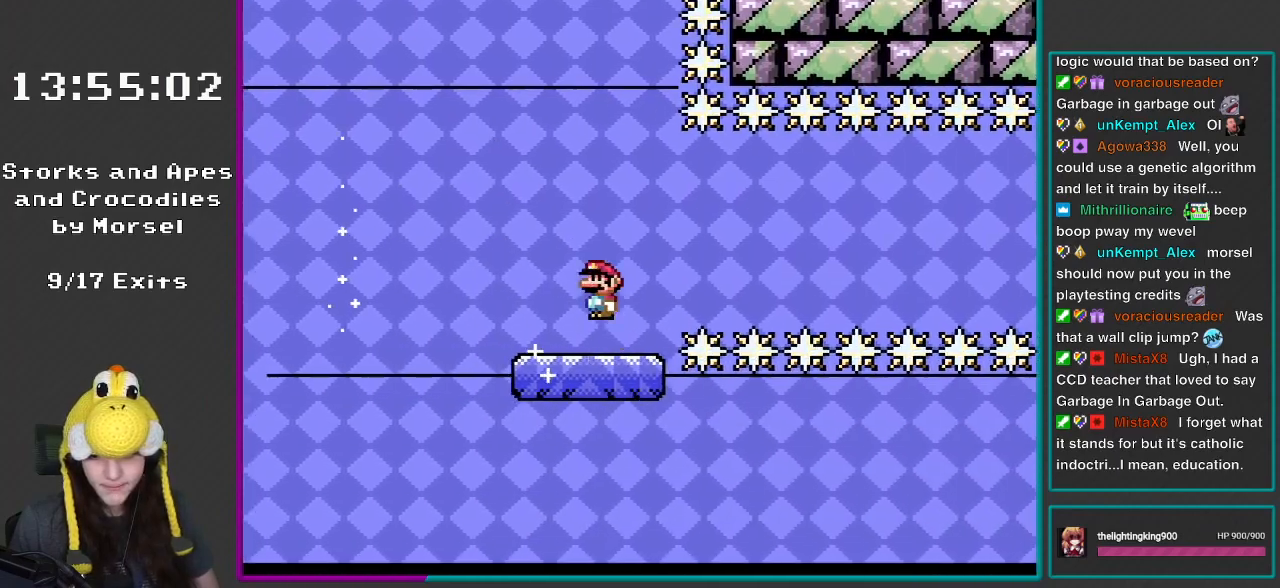
{"buttons": ["A", "X"], "events": [[67, "A", "down"], [283, "A", "up"], [333, "A", "down"]]}
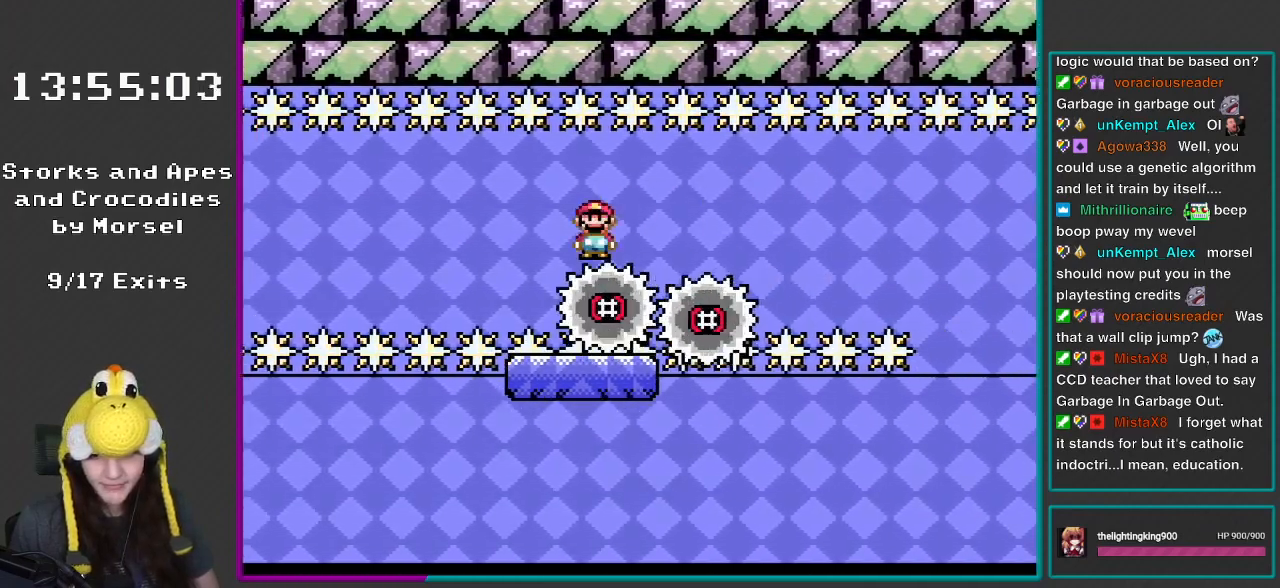
{"buttons": ["X"], "events": [[133, "A", "up"]]}
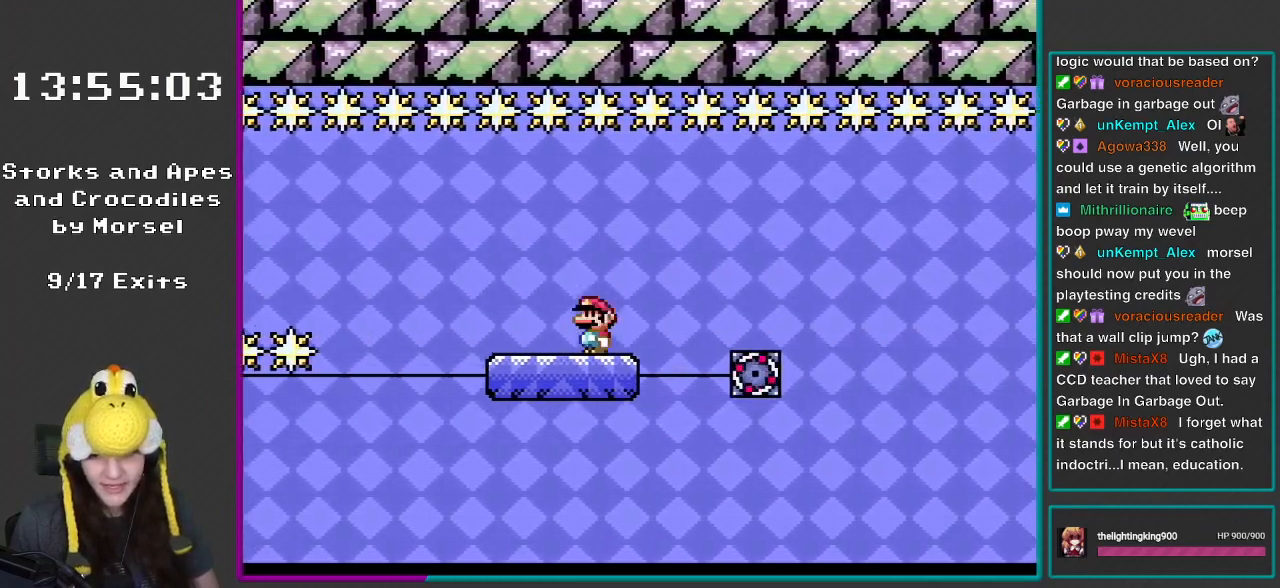
{"buttons": ["X"], "events": [[167, "A", "down"], [283, "A", "up"]]}
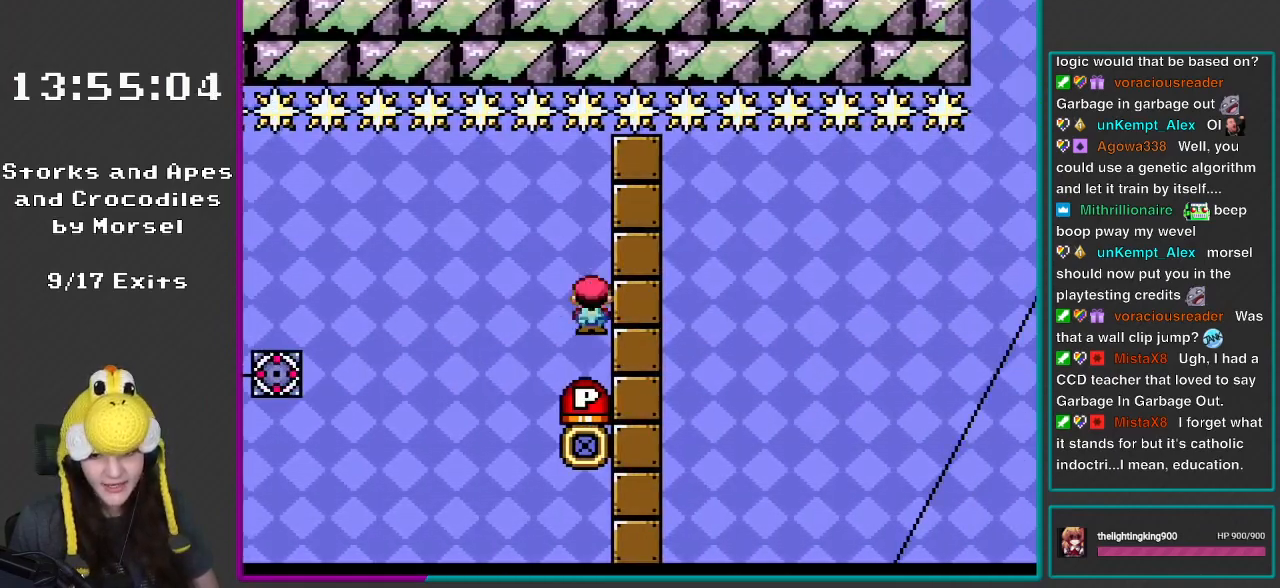
{"buttons": ["A", "X", "DPAD_RIGHT"], "events": [[33, "A", "down"], [67, "X", "up"], [100, "DPAD_RIGHT", "down"], [467, "X", "down"]]}
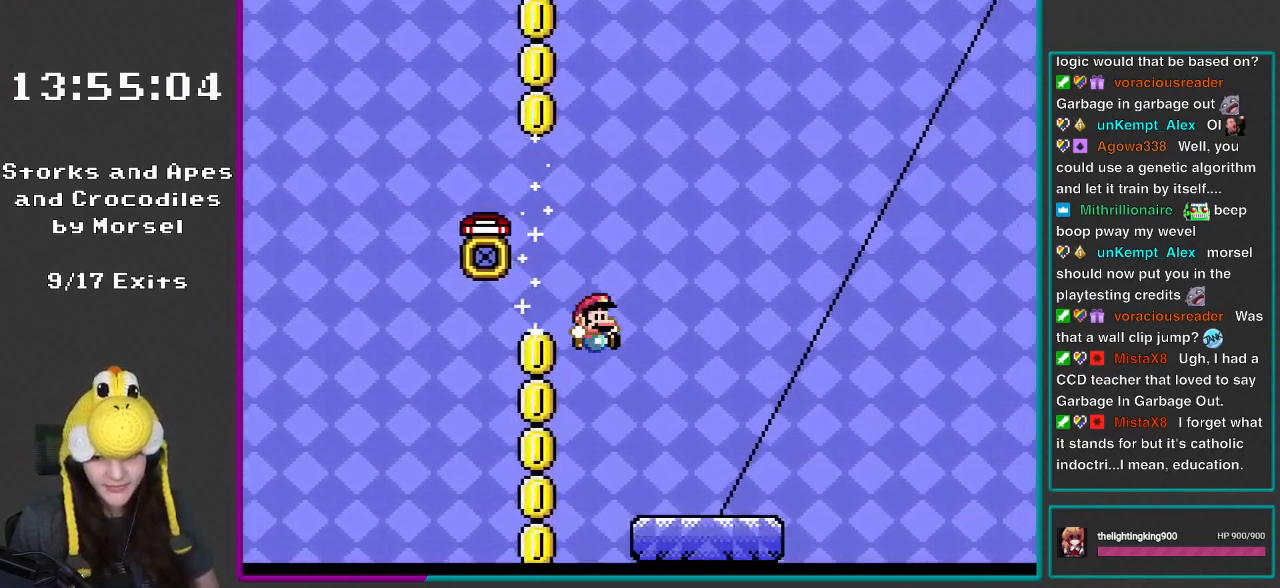
{"buttons": ["Y"], "events": [[400, "A", "up"], [433, "DPAD_RIGHT", "up"], [500, "X", "up"], [500, "Y", "down"]]}
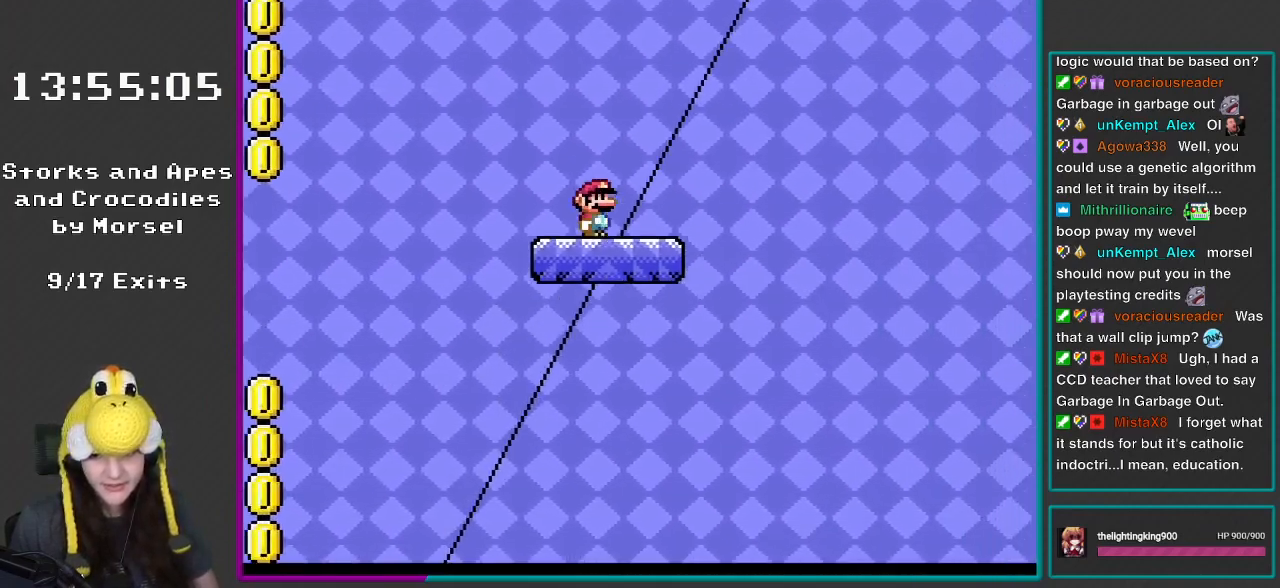
{"buttons": ["Y"], "events": []}
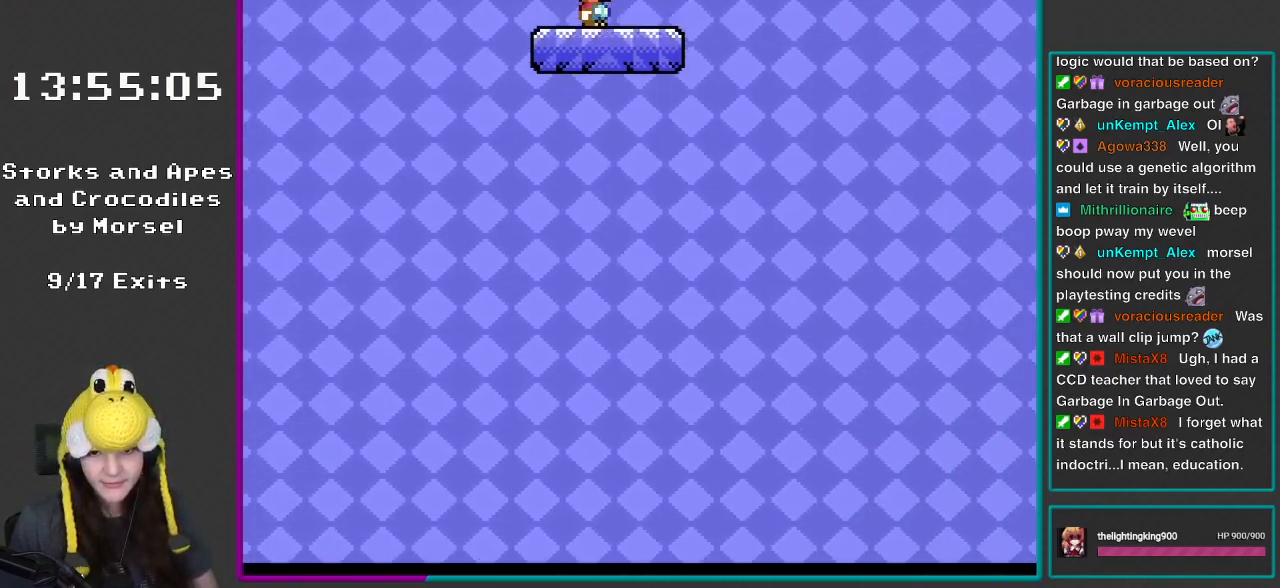
{"buttons": ["X"], "events": [[133, "Y", "up"], [167, "X", "down"]]}
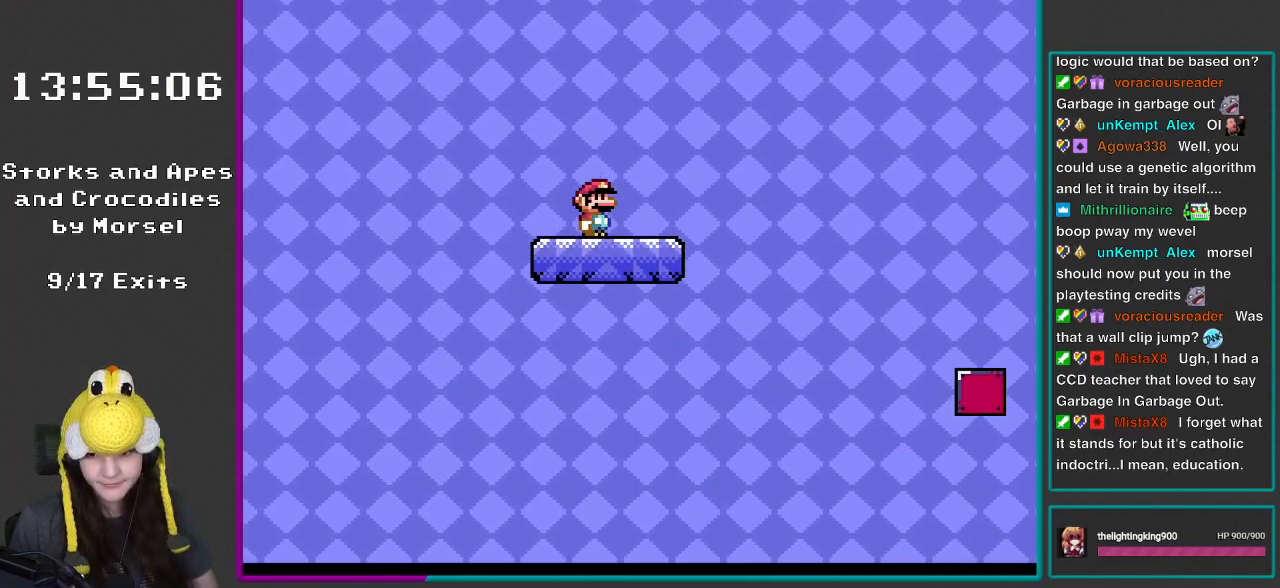
{"buttons": ["X"], "events": [[367, "A", "down"], [500, "A", "up"]]}
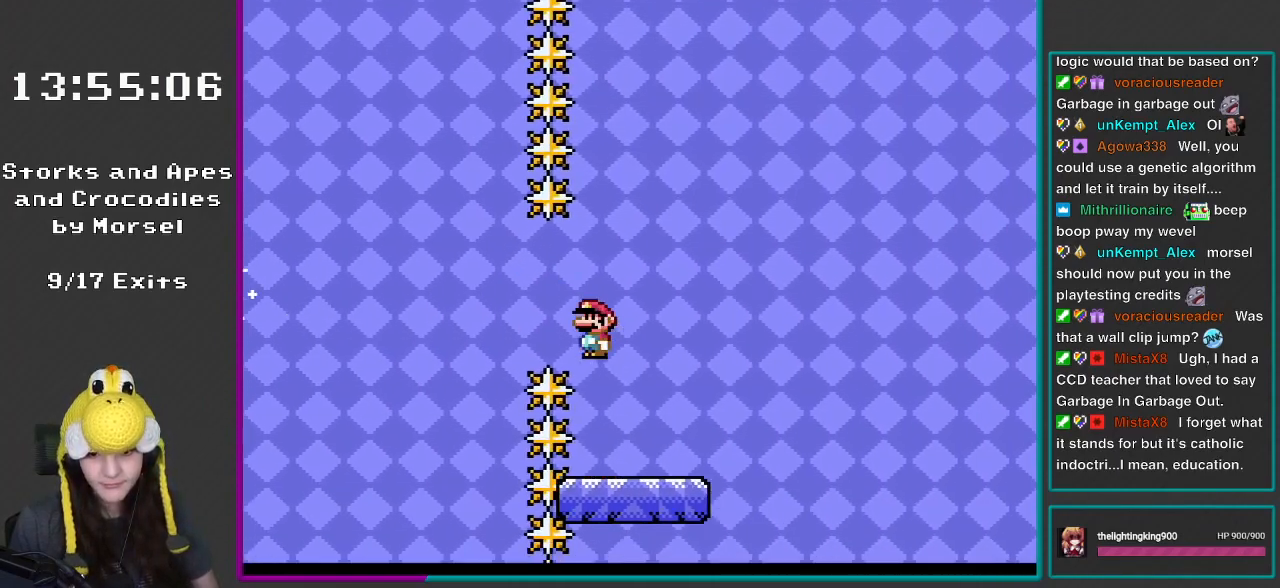
{"buttons": ["Y"], "events": [[250, "A", "down"], [333, "A", "up"], [450, "X", "up"], [450, "Y", "down"]]}
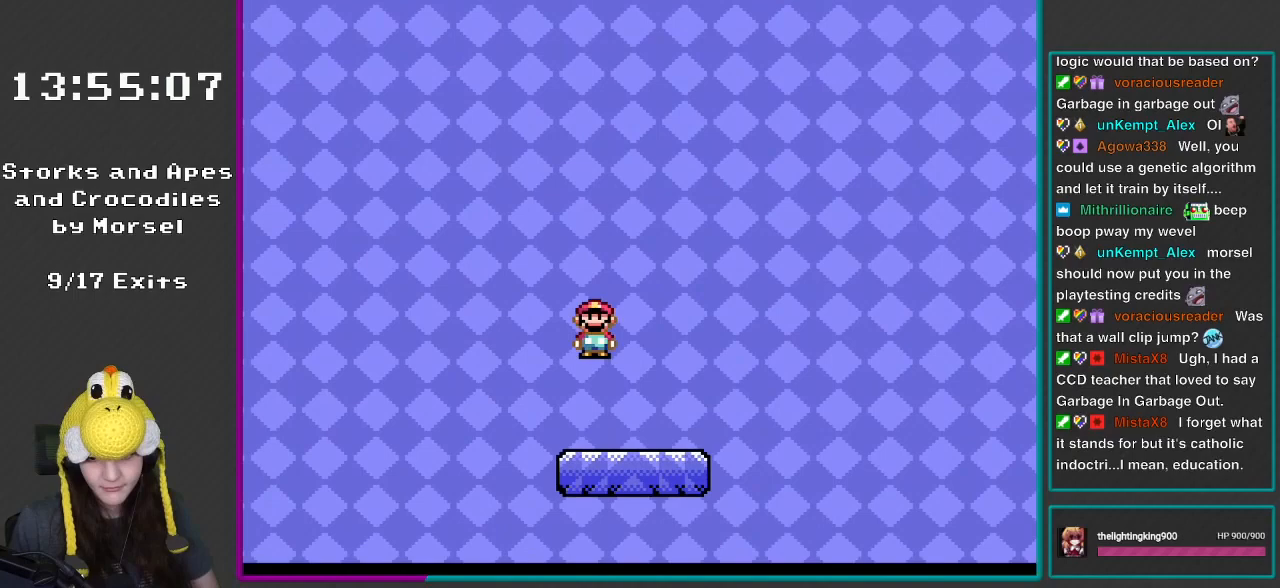
{"buttons": ["Y"], "events": []}
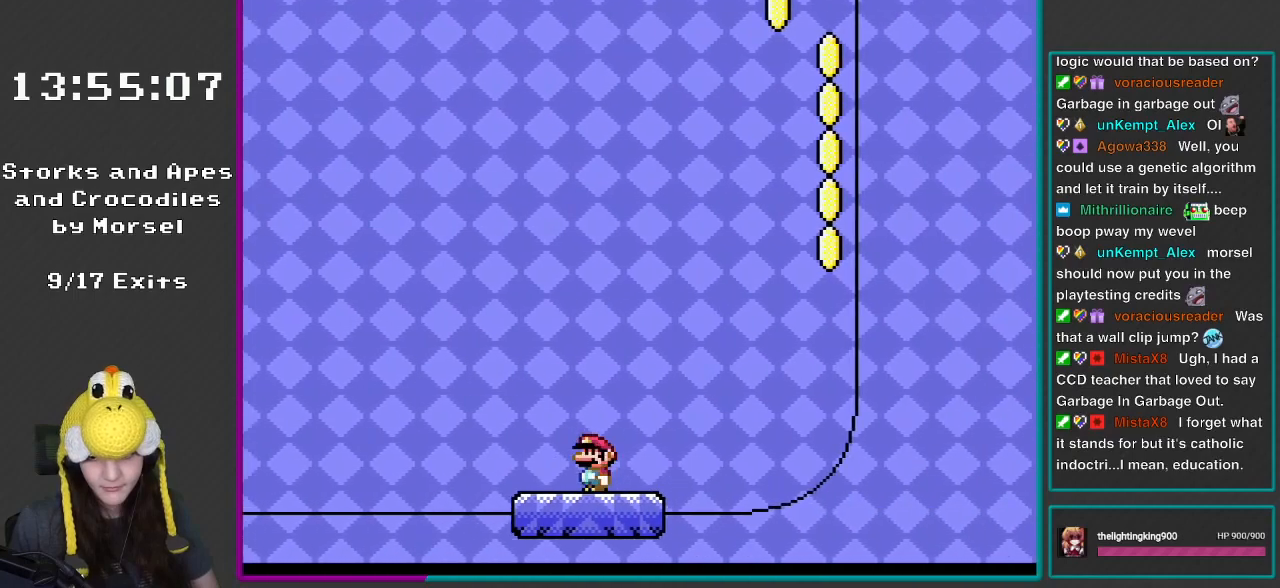
{"buttons": ["Y"], "events": [[200, "DPAD_LEFT", "down"], [433, "DPAD_LEFT", "up"]]}
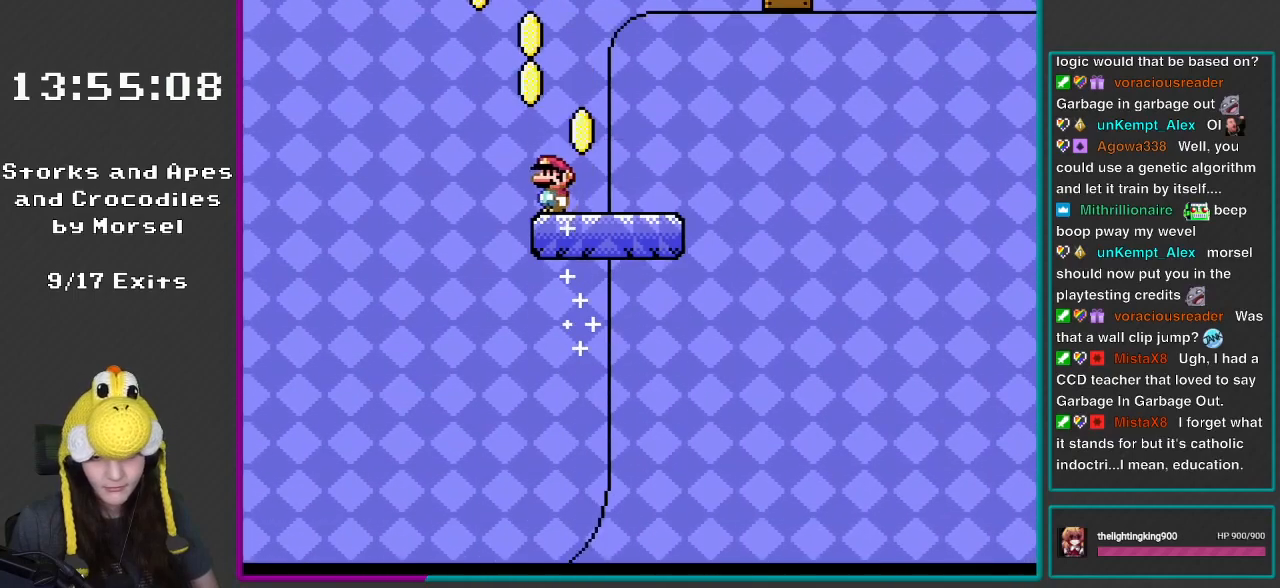
{"buttons": ["B", "Y", "DPAD_LEFT"], "events": [[133, "B", "down"], [133, "DPAD_LEFT", "down"]]}
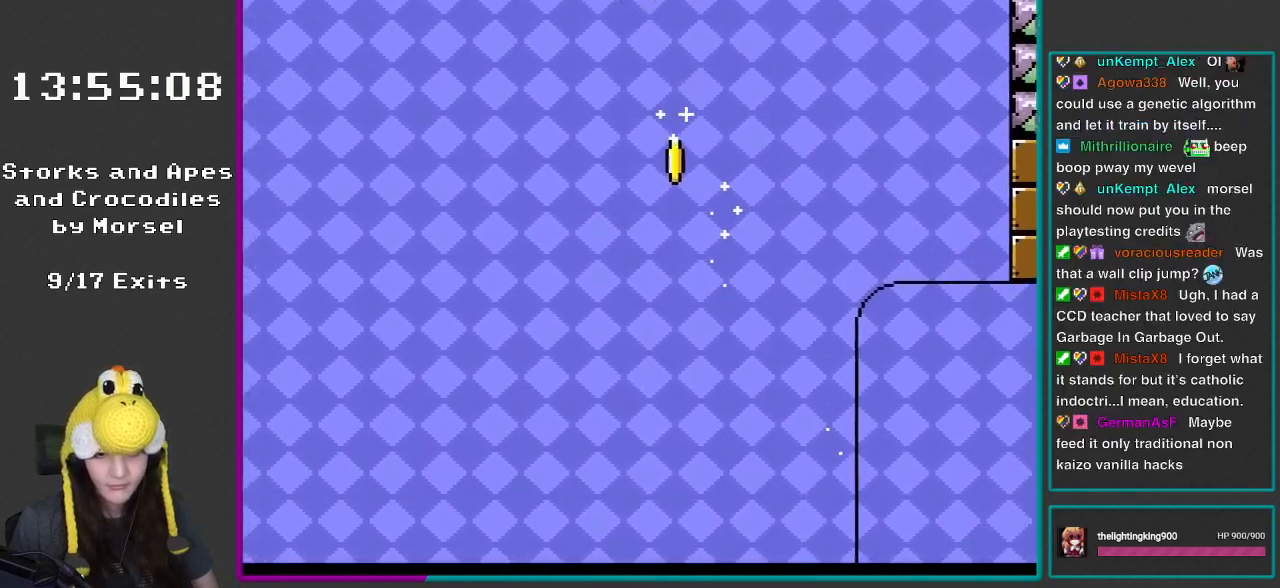
{"buttons": ["Y", "DPAD_LEFT"], "events": [[333, "B", "up"]]}
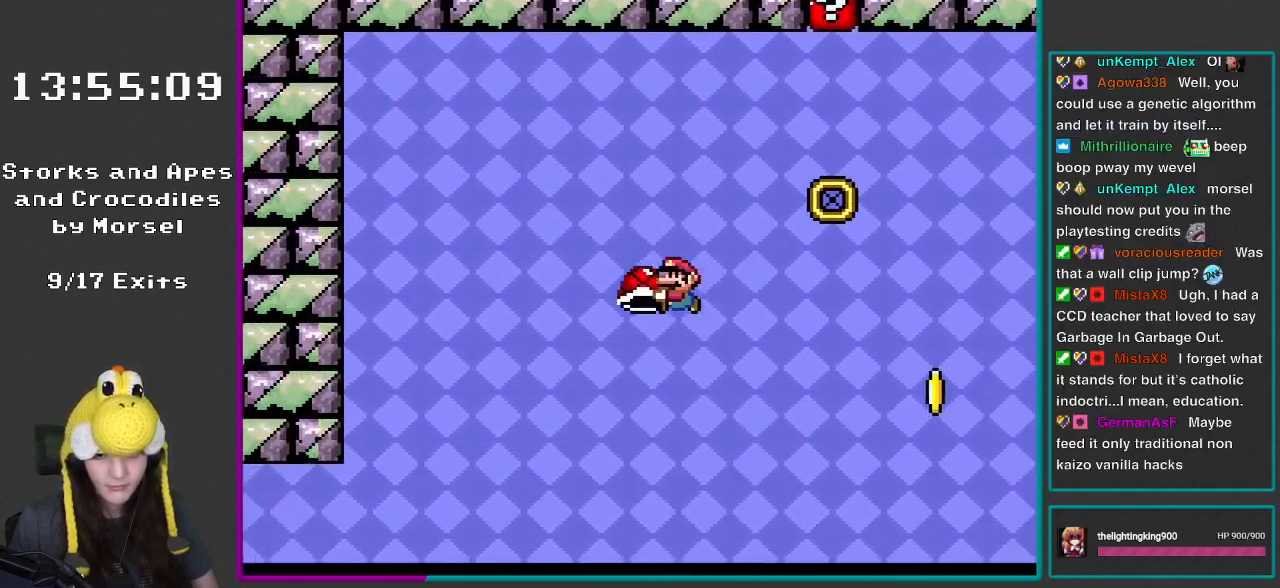
{"buttons": ["B", "Y", "DPAD_LEFT"], "events": [[67, "B", "down"]]}
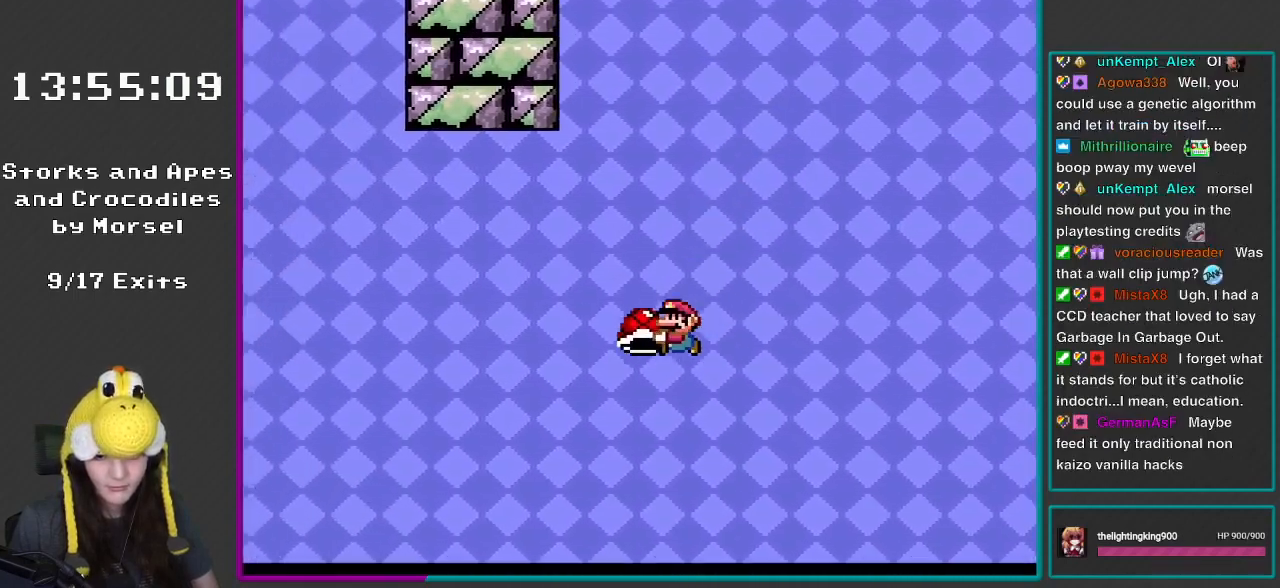
{"buttons": ["B", "Y", "DPAD_LEFT"], "events": []}
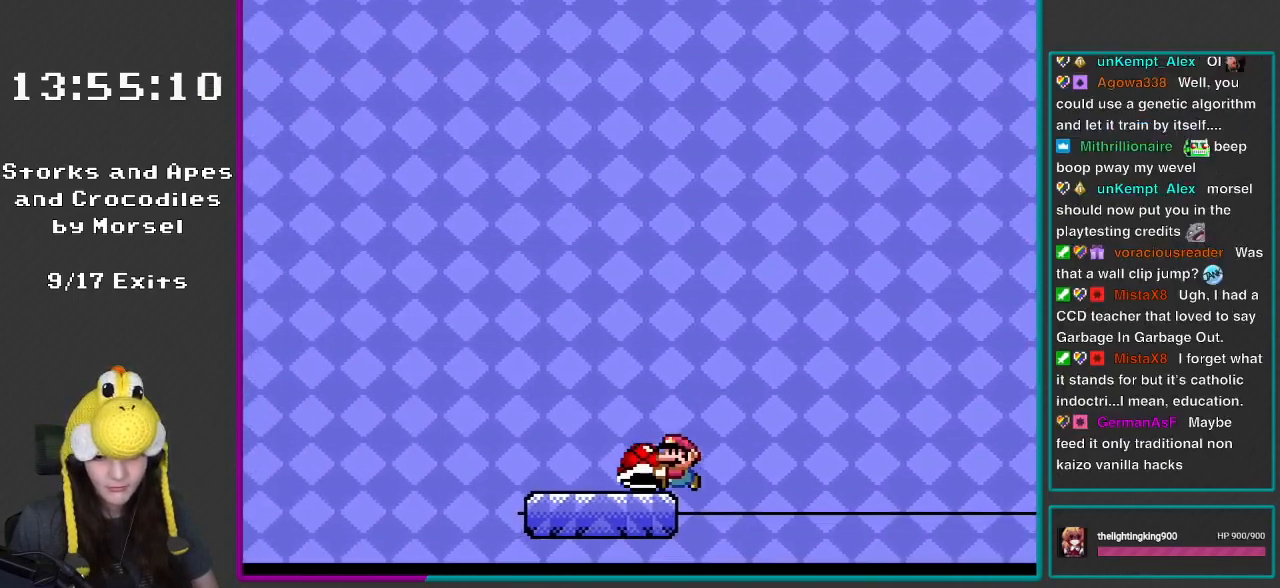
{"buttons": ["Y"], "events": [[200, "DPAD_LEFT", "up"], [250, "B", "up"], [250, "DPAD_RIGHT", "down"], [333, "DPAD_RIGHT", "up"]]}
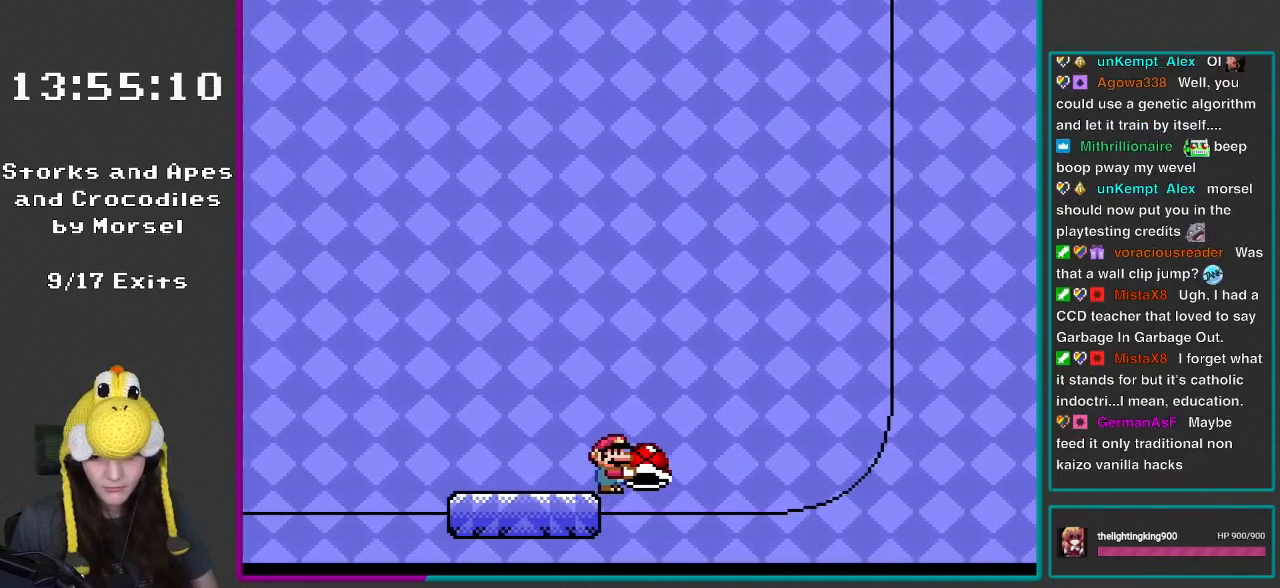
{"buttons": ["Y"], "events": []}
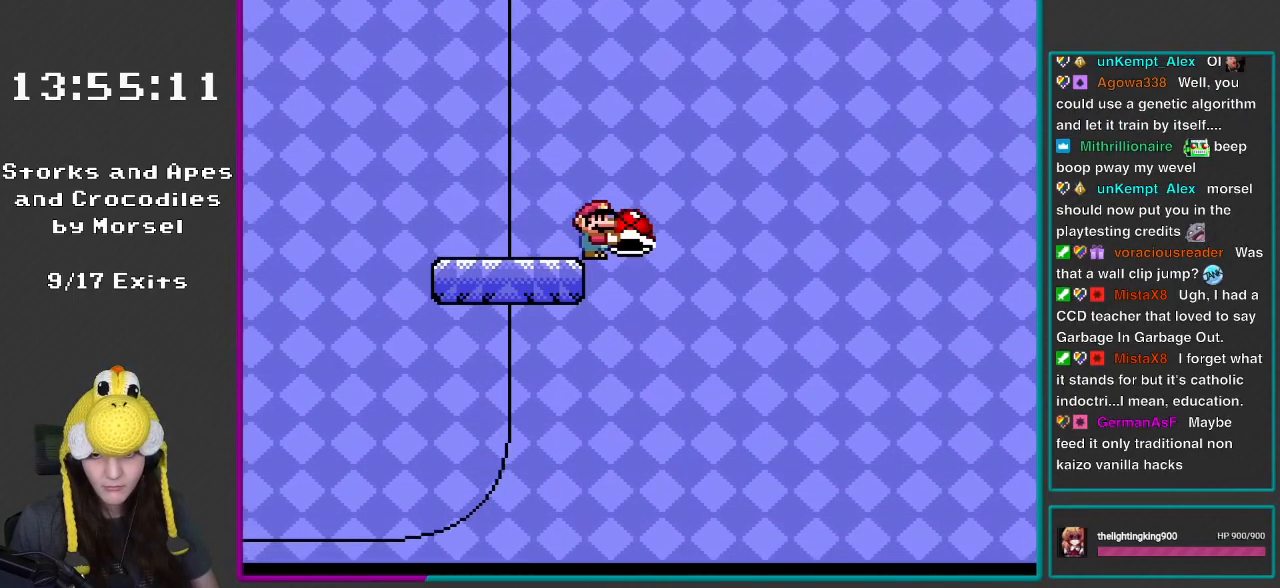
{"buttons": ["Y"], "events": []}
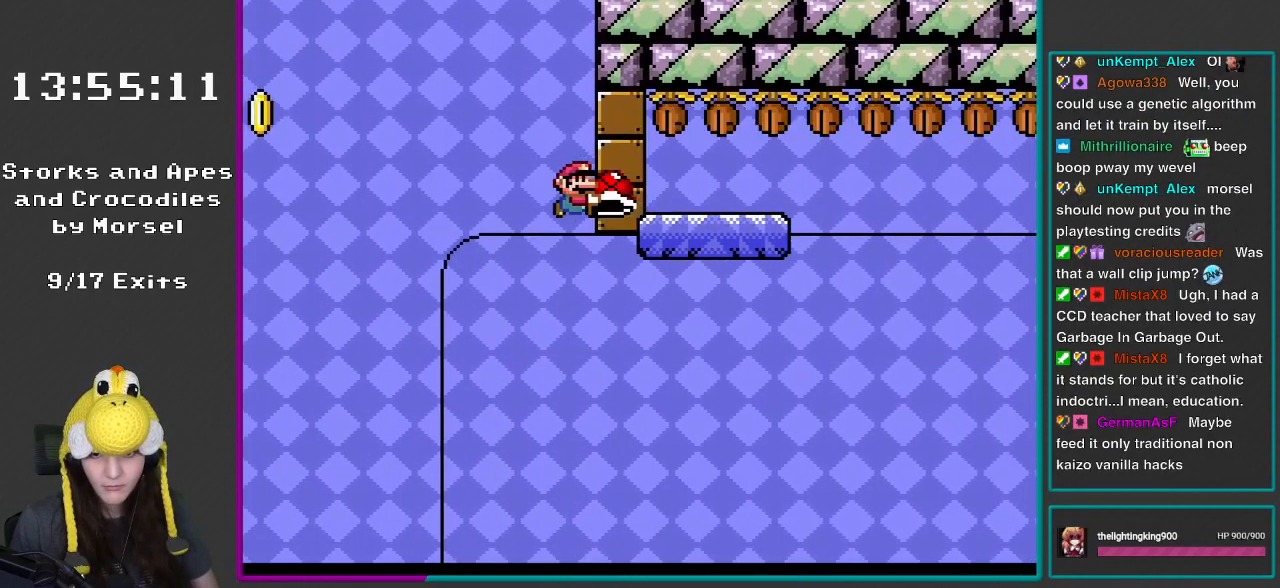
{"buttons": ["Y"], "events": []}